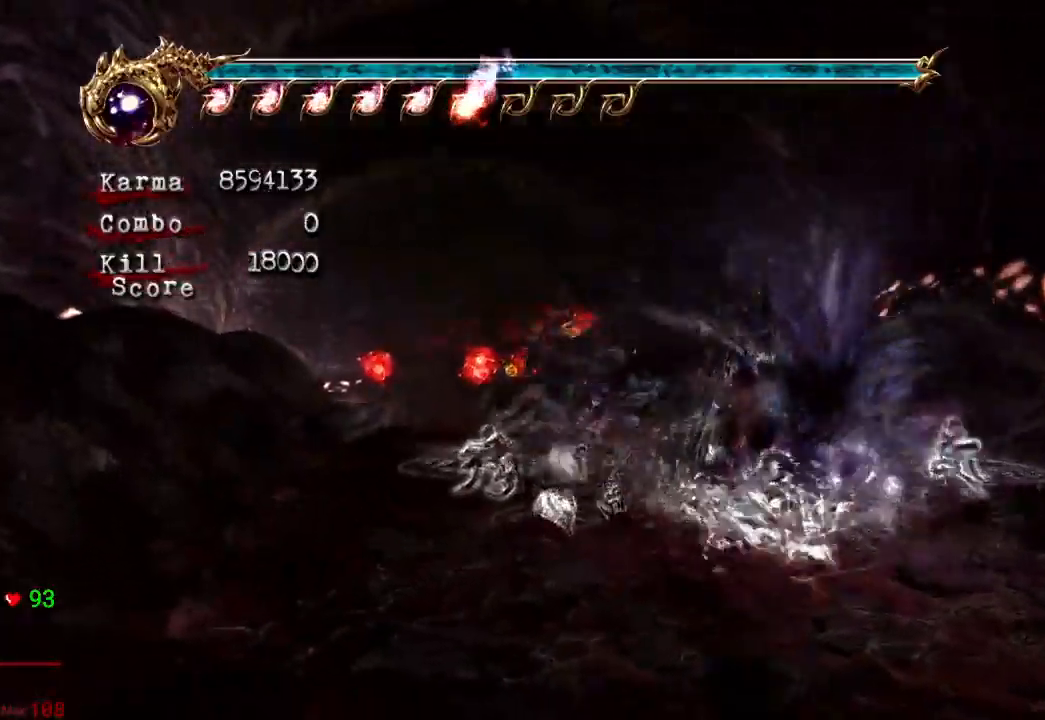
Gameplay with a controller (Xbox layout); each line is a JSON object with the inputs held at the frame after it (dt_ms = milliseconds from this image to that frame). "events" lists button and stick changes between this image and that frame as [ms after this image, input, new state], when the widget could be followed in between. Not read: DPAD_DOWN DPAD_LEFT DPAD_RIGHT L3 R3.
{"dt_ms": 500, "buttons": [], "left_stick": "center", "right_stick": "center", "events": []}
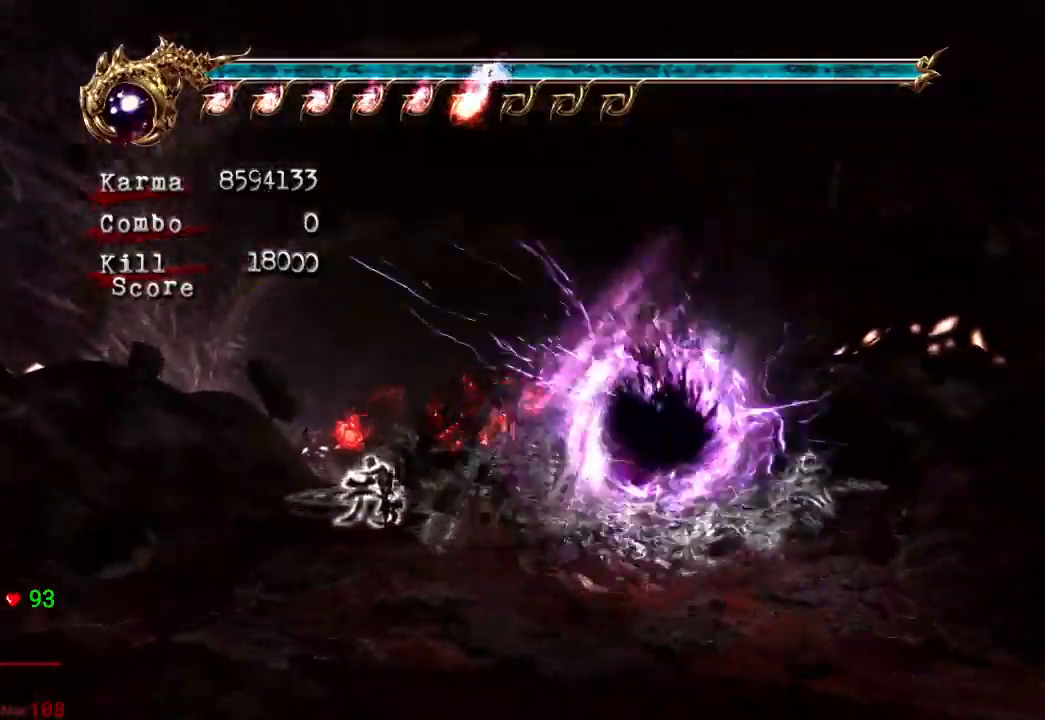
{"dt_ms": 500, "buttons": [], "left_stick": "center", "right_stick": "center", "events": []}
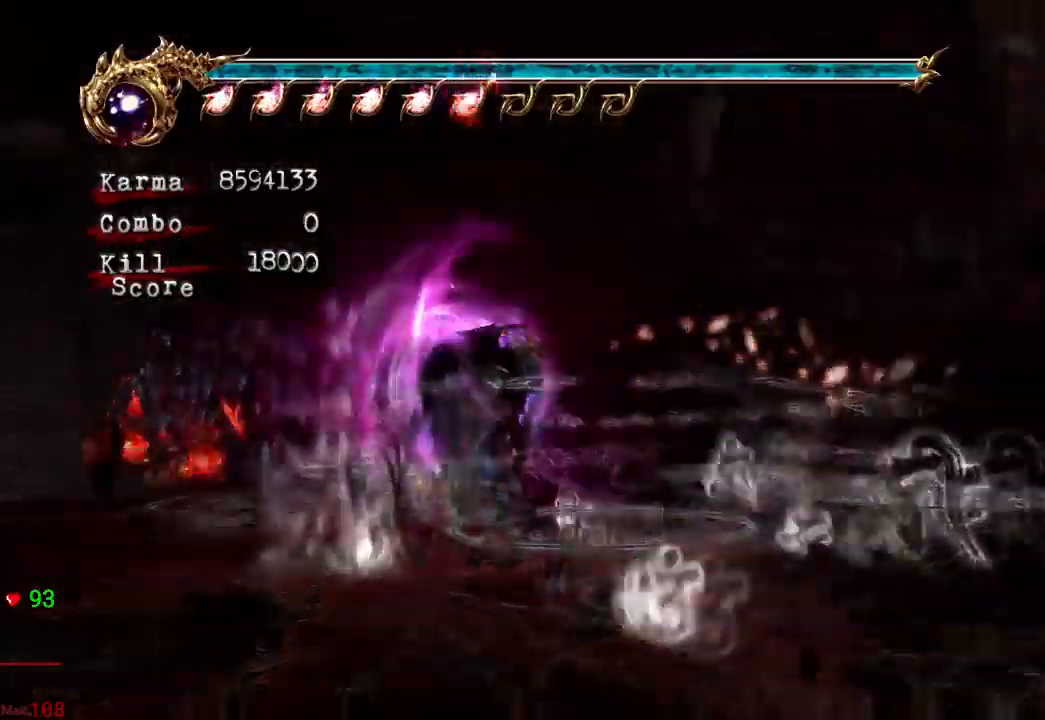
{"dt_ms": 500, "buttons": [], "left_stick": "center", "right_stick": "center", "events": []}
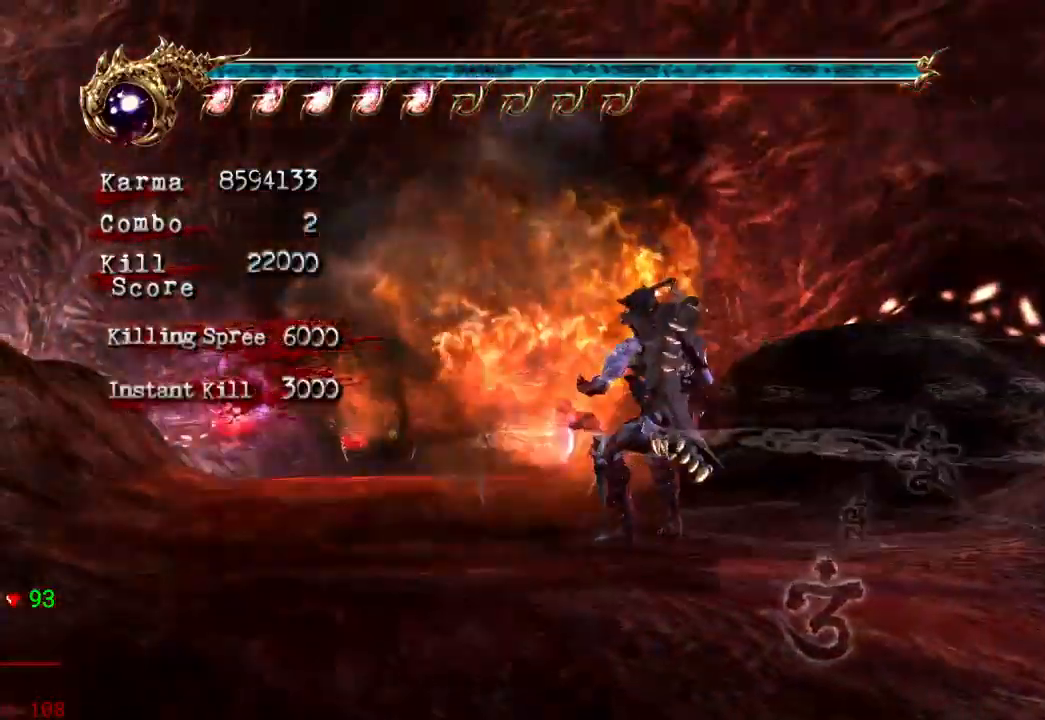
{"dt_ms": 500, "buttons": ["L2"], "left_stick": "up-left", "right_stick": "center", "events": [[67, "left_stick", "up"], [283, "left_stick", "up-left"], [450, "L2", "down"]]}
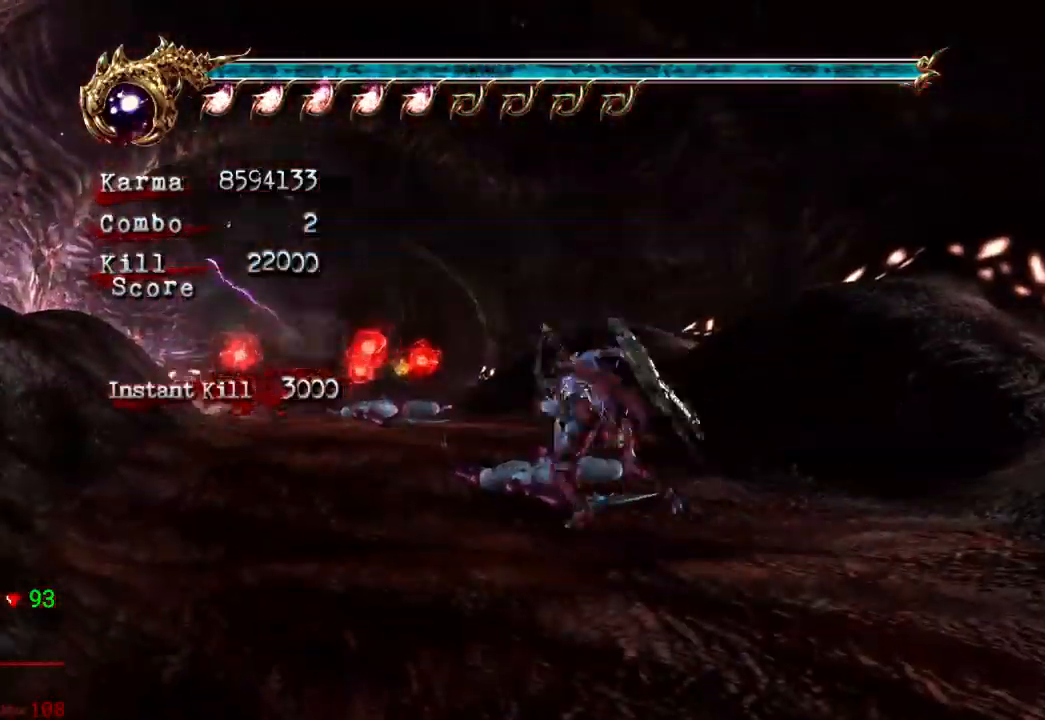
{"dt_ms": 500, "buttons": ["L2"], "left_stick": "up", "right_stick": "center"}
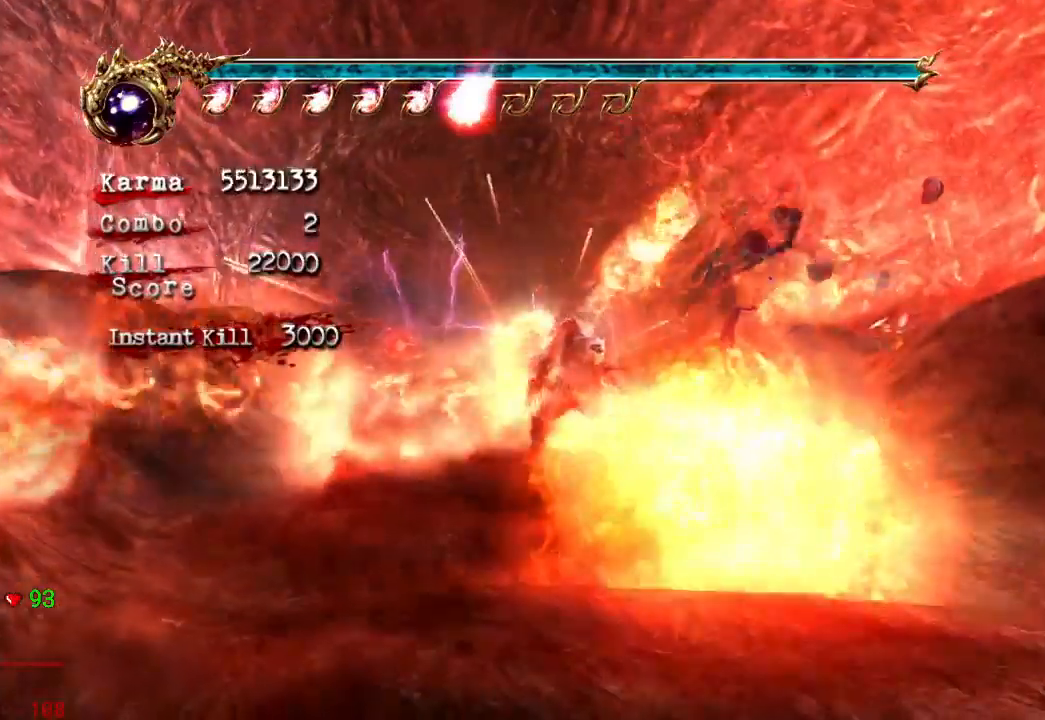
{"dt_ms": 500, "buttons": ["A"], "left_stick": "up", "right_stick": "center", "events": [[350, "A", "down"], [417, "L2", "up"]]}
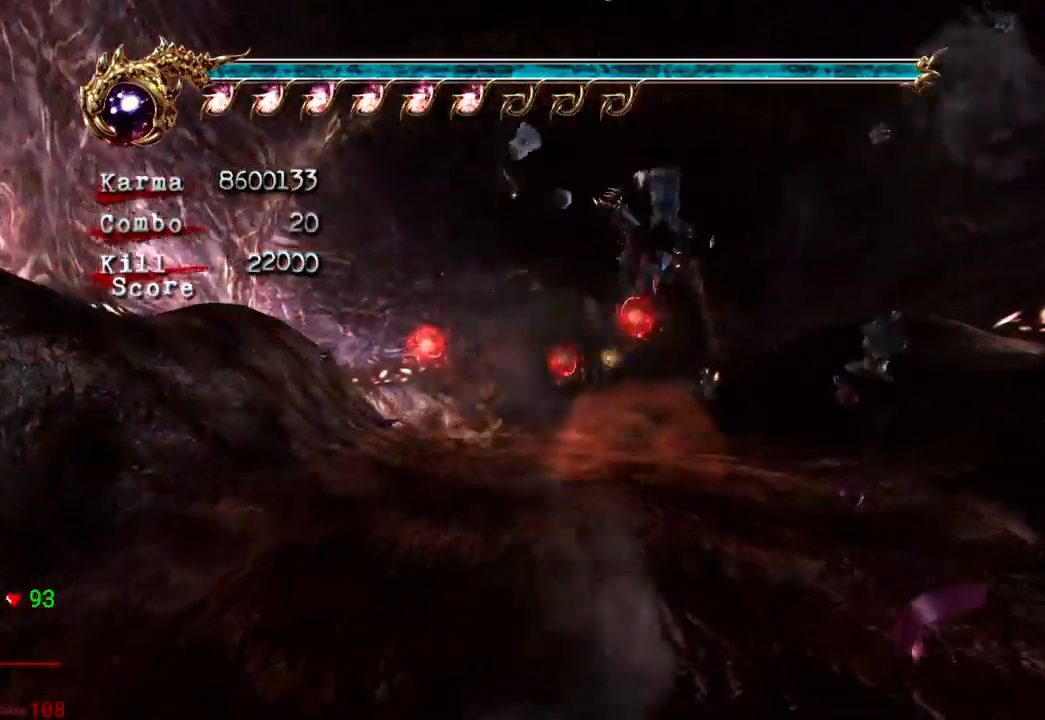
{"dt_ms": 500, "buttons": [], "left_stick": "up", "right_stick": "center", "events": [[33, "A", "up"]]}
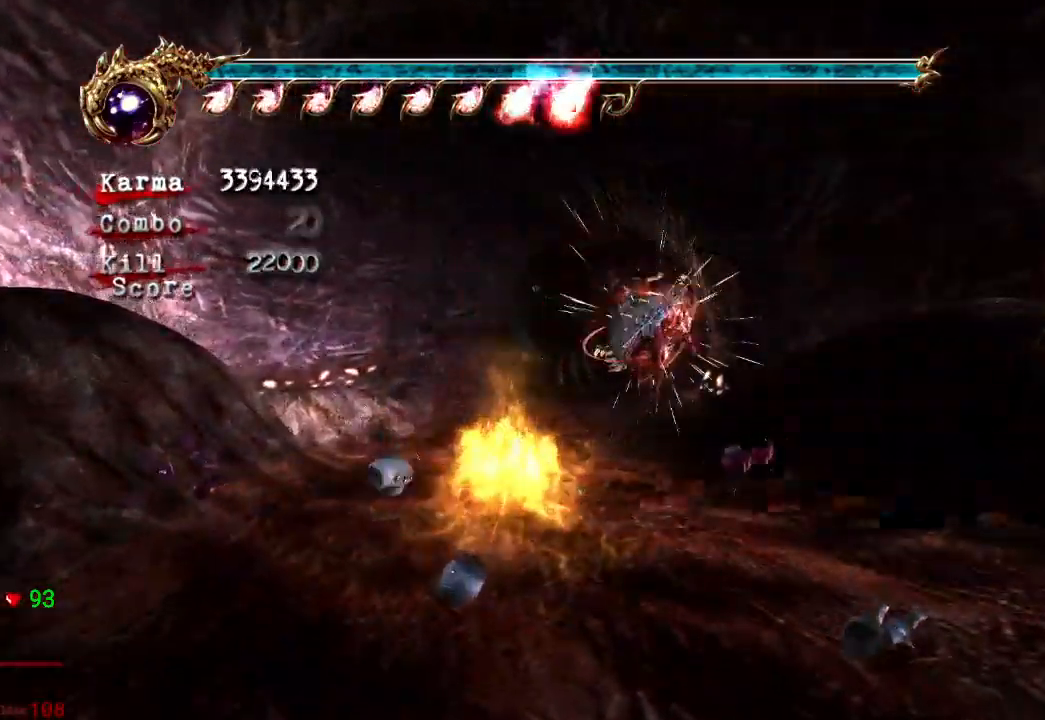
{"dt_ms": 500, "buttons": ["A"], "left_stick": "up", "right_stick": "center", "events": [[317, "A", "down"]]}
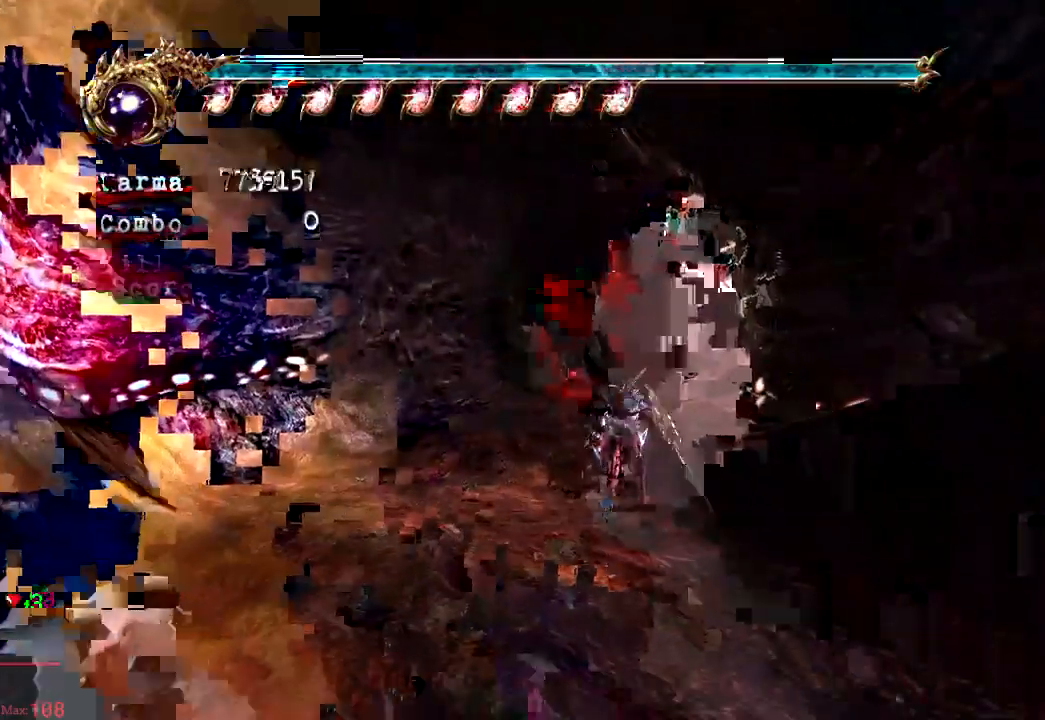
{"dt_ms": 500, "buttons": [], "left_stick": "up", "right_stick": "center", "events": [[483, "A", "up"]]}
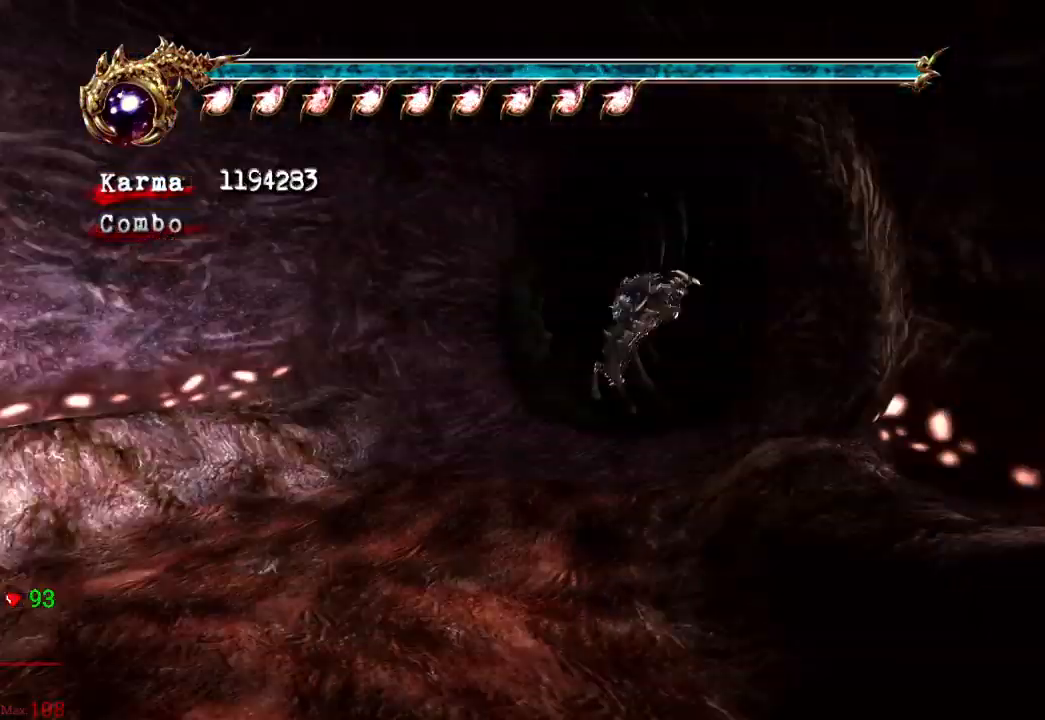
{"dt_ms": 500, "buttons": [], "left_stick": "up", "right_stick": "center", "events": [[200, "R1", "down"], [217, "right_stick", "left"], [300, "R1", "up"], [400, "R1", "down"], [467, "right_stick", "center"], [483, "R1", "up"]]}
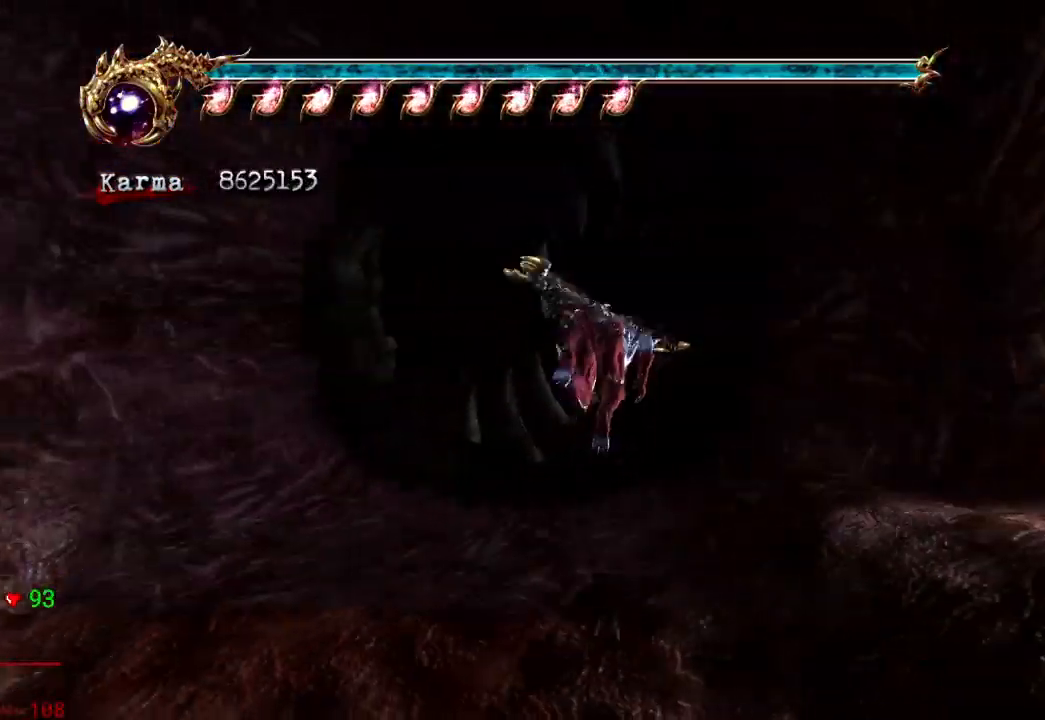
{"dt_ms": 1000, "buttons": [], "left_stick": "up", "right_stick": "center", "events": [[217, "R1", "down"], [300, "R1", "up"], [367, "R1", "down"], [650, "R1", "up"]]}
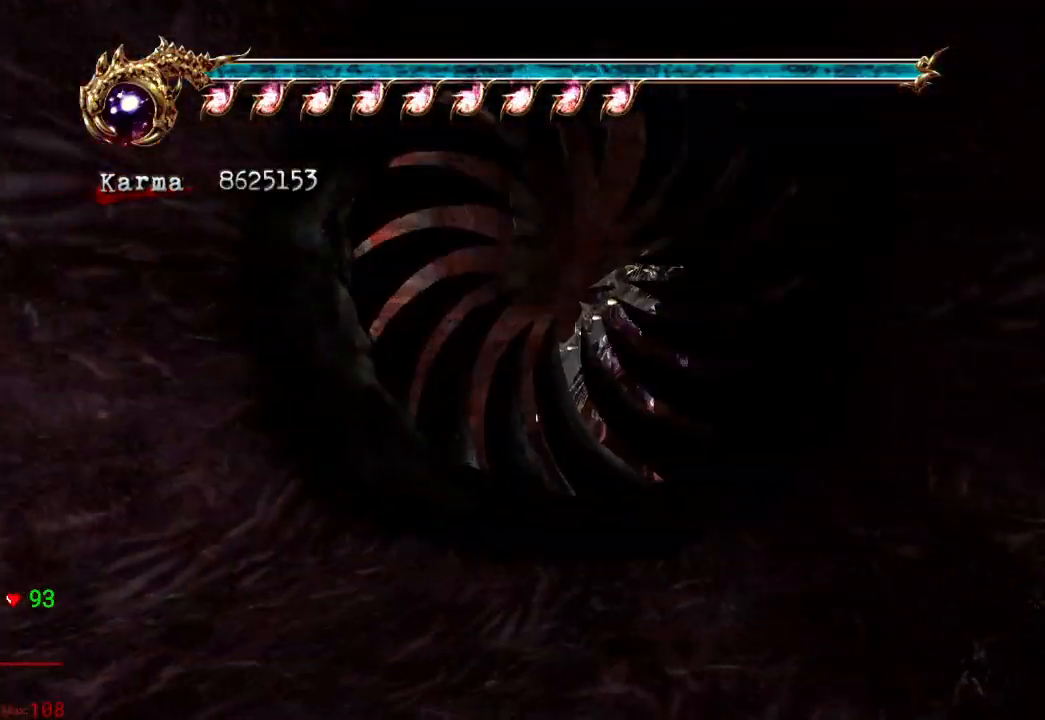
{"dt_ms": 500, "buttons": [], "left_stick": "up-left", "right_stick": "center", "events": [[183, "L2", "down"], [333, "left_stick", "up-left"], [383, "L2", "up"]]}
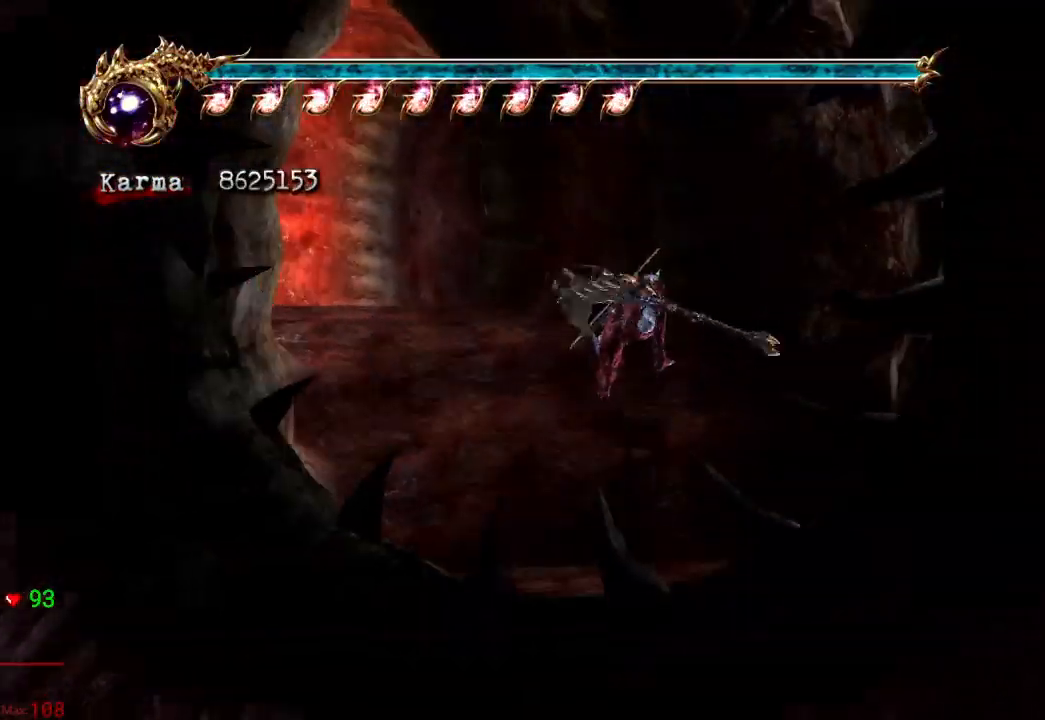
{"dt_ms": 500, "buttons": [], "left_stick": "up", "right_stick": "center", "events": [[133, "L2", "down"], [250, "R2", "down"], [383, "R2", "up"], [417, "left_stick", "up"], [433, "L2", "up"]]}
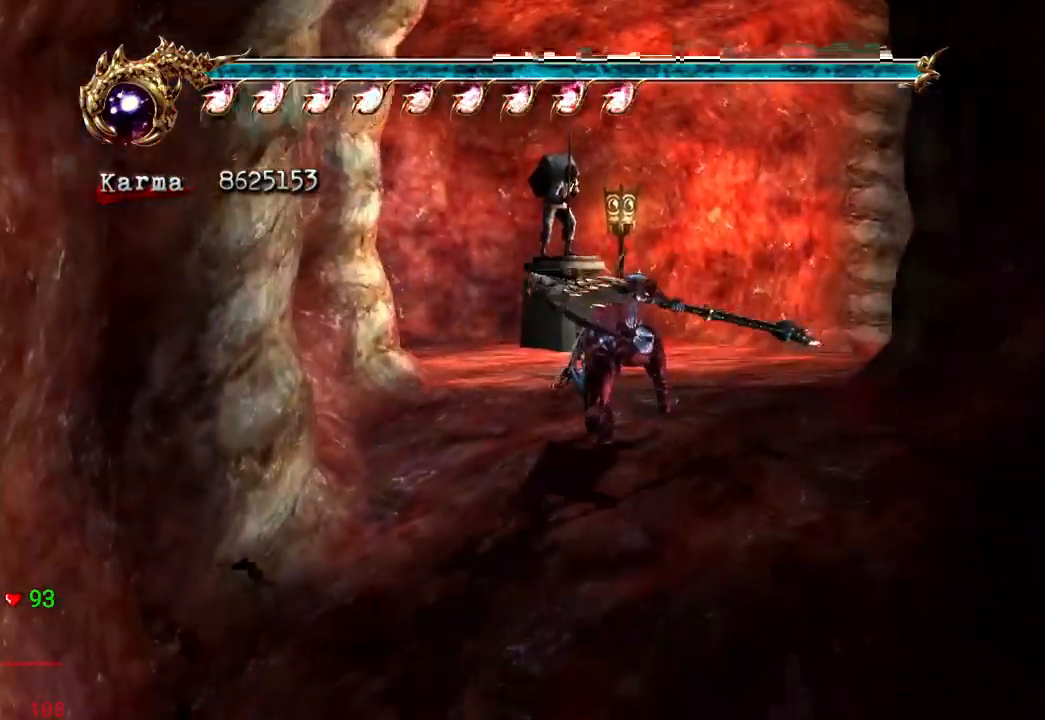
{"dt_ms": 500, "buttons": [], "left_stick": "up", "right_stick": "center", "events": []}
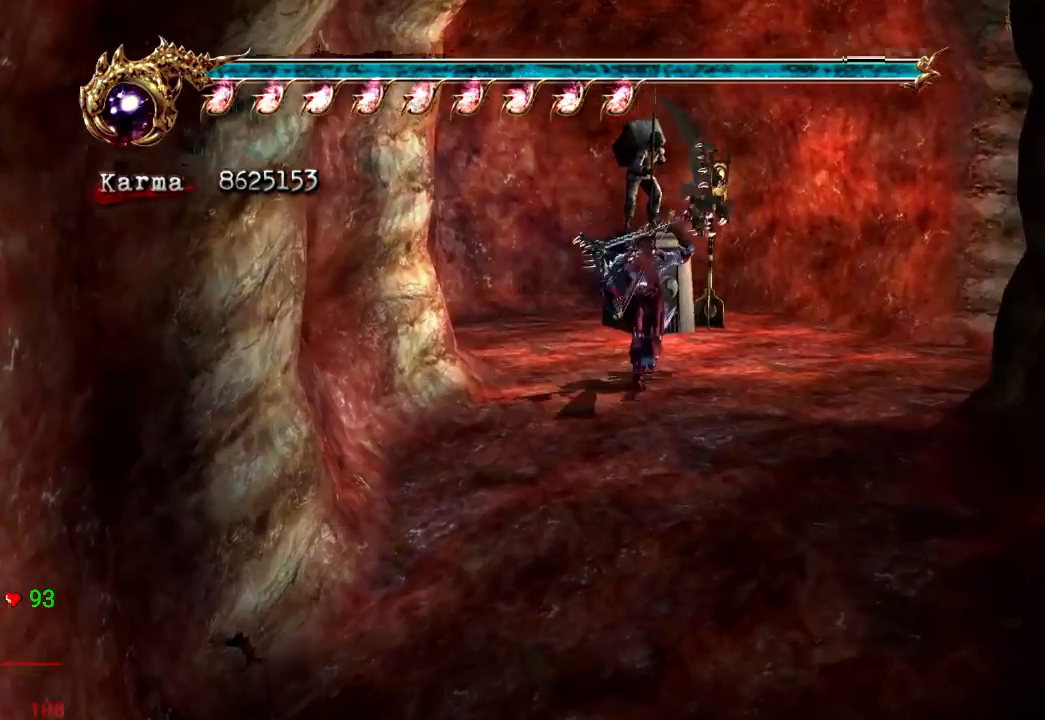
{"dt_ms": 500, "buttons": [], "left_stick": "center", "right_stick": "center", "events": [[233, "R1", "down"], [350, "left_stick", "center"], [417, "R1", "up"]]}
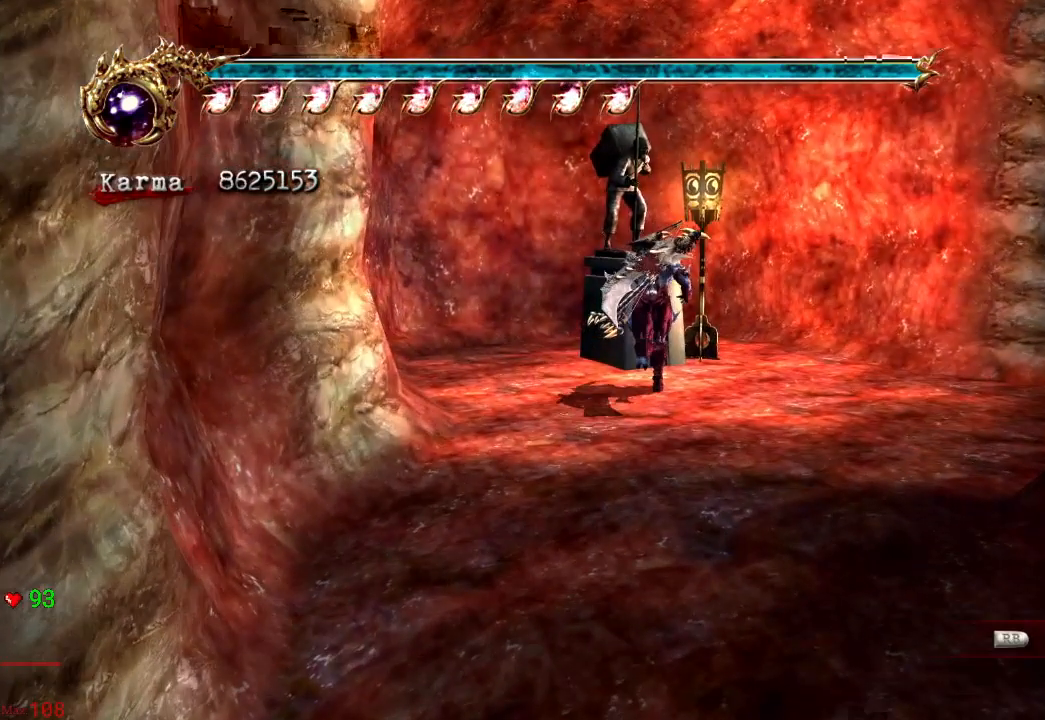
{"dt_ms": 500, "buttons": [], "left_stick": "center", "right_stick": "center", "events": []}
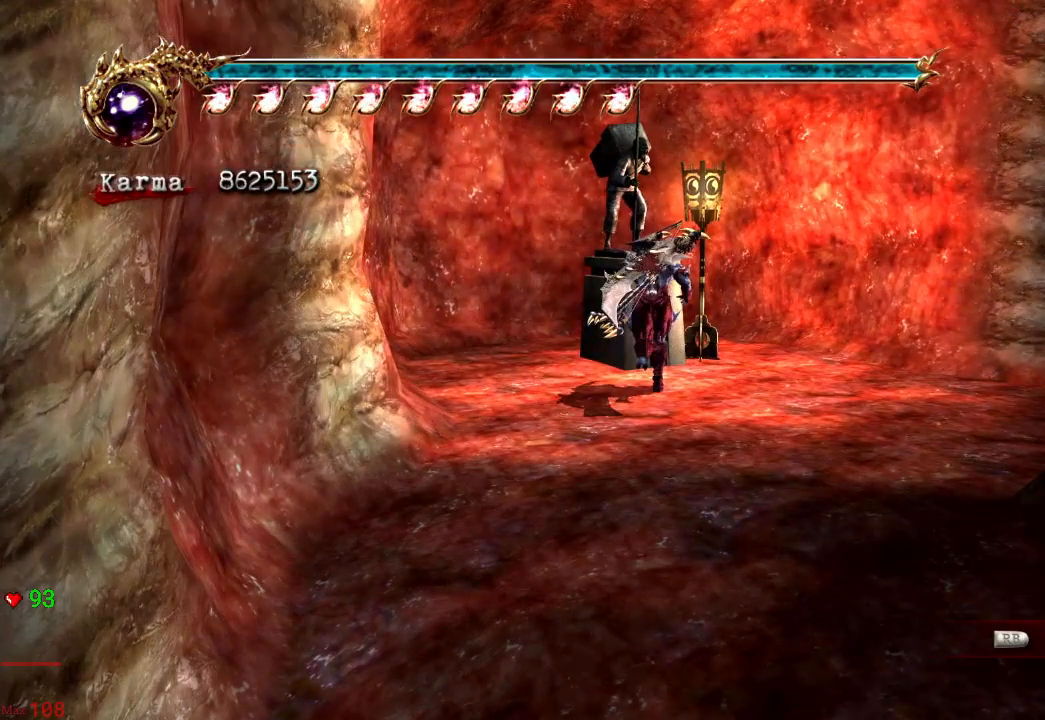
{"dt_ms": 500, "buttons": [], "left_stick": "center", "right_stick": "center", "events": []}
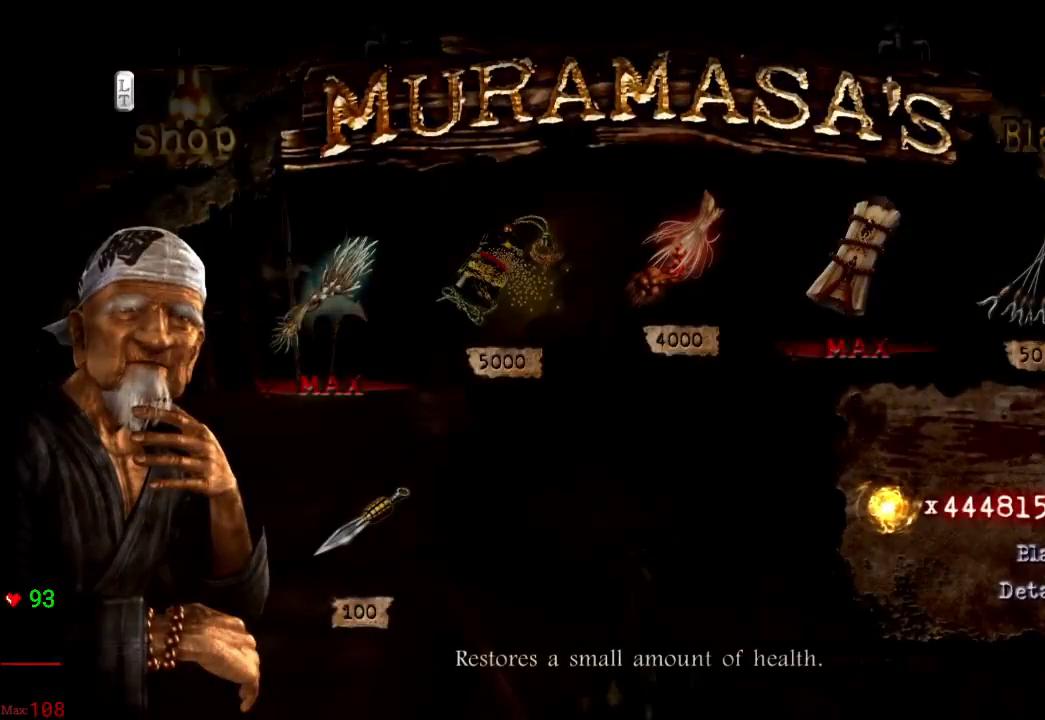
{"dt_ms": 500, "buttons": [], "left_stick": "center", "right_stick": "center", "events": []}
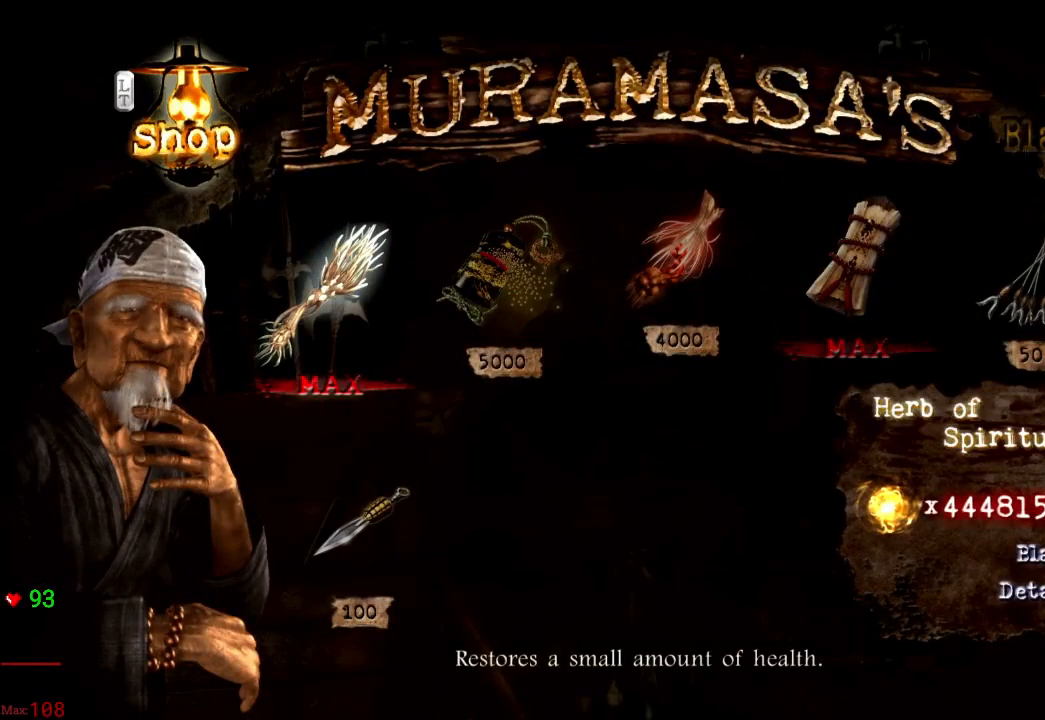
{"dt_ms": 500, "buttons": ["A"], "left_stick": "center", "right_stick": "center", "events": [[450, "A", "down"]]}
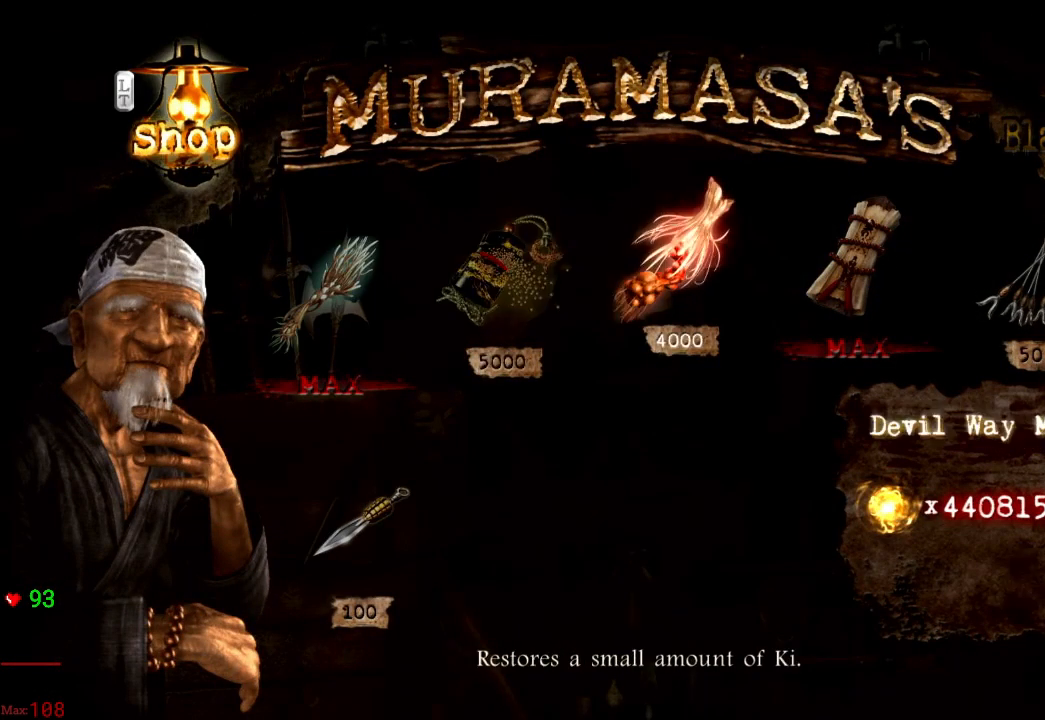
{"dt_ms": 500, "buttons": [], "left_stick": "center", "right_stick": "center", "events": [[33, "A", "up"], [350, "A", "down"], [483, "A", "up"]]}
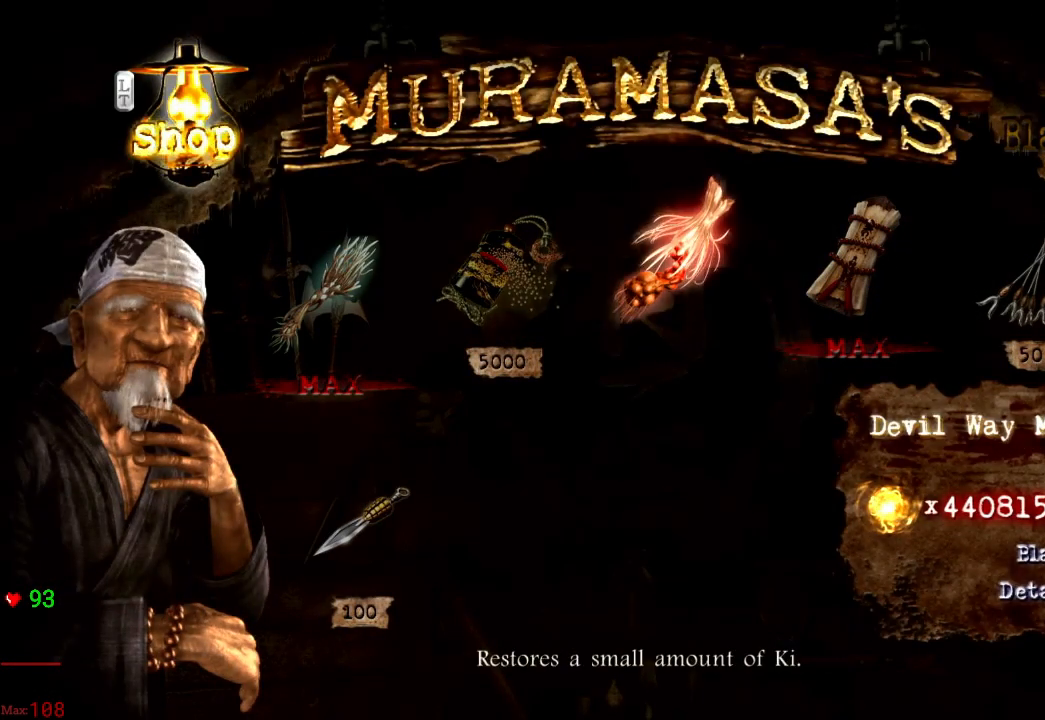
{"dt_ms": 500, "buttons": [], "left_stick": "center", "right_stick": "center", "events": []}
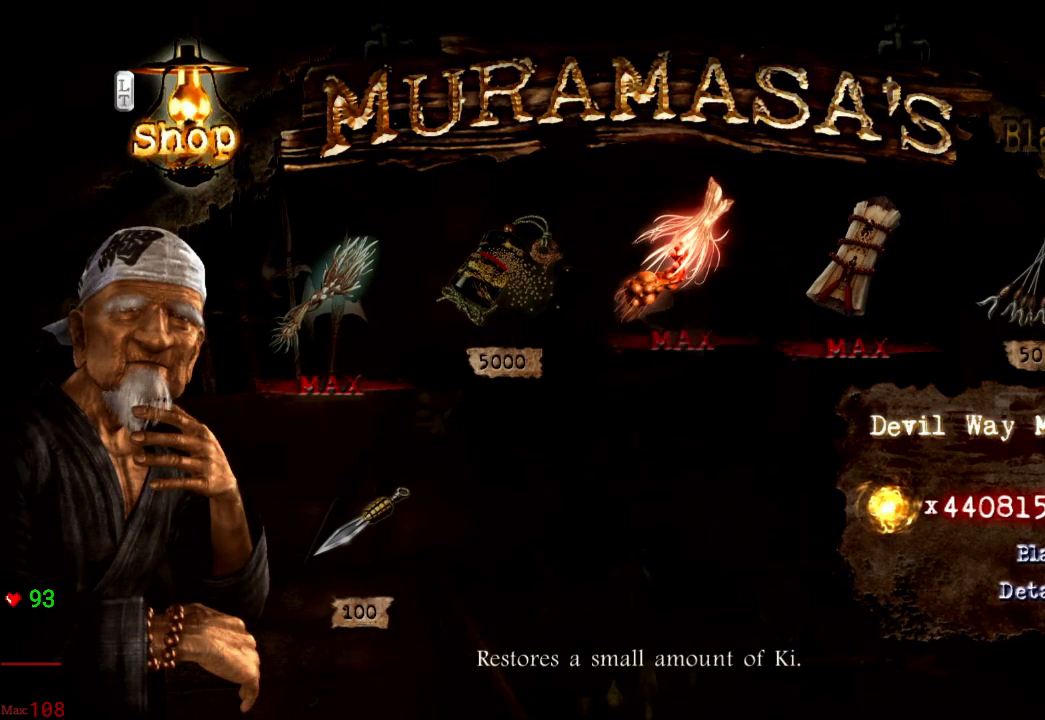
{"dt_ms": 500, "buttons": [], "left_stick": "center", "right_stick": "center", "events": []}
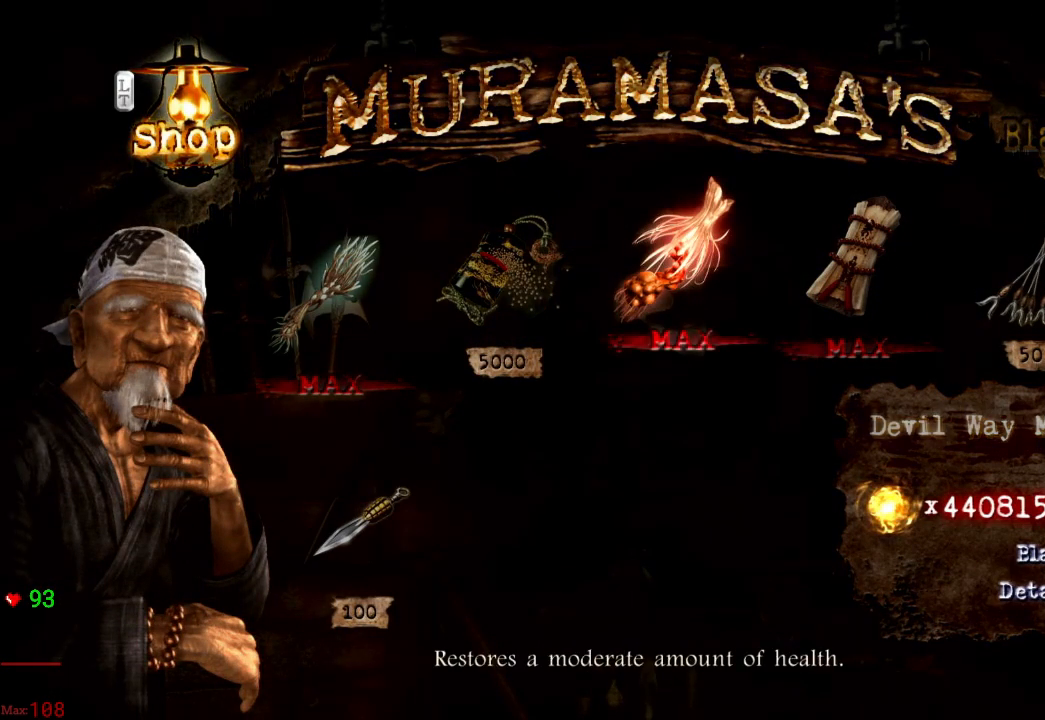
{"dt_ms": 500, "buttons": [], "left_stick": "center", "right_stick": "center", "events": [[233, "A", "down"], [367, "A", "up"]]}
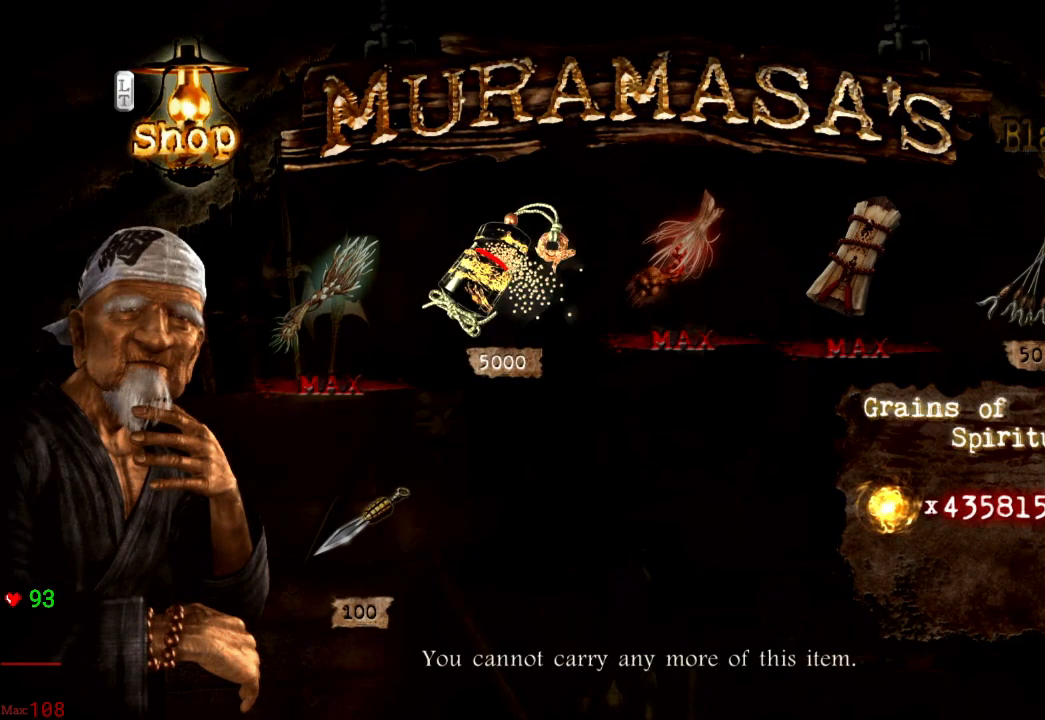
{"dt_ms": 500, "buttons": [], "left_stick": "center", "right_stick": "center", "events": [[200, "A", "down"], [333, "A", "up"]]}
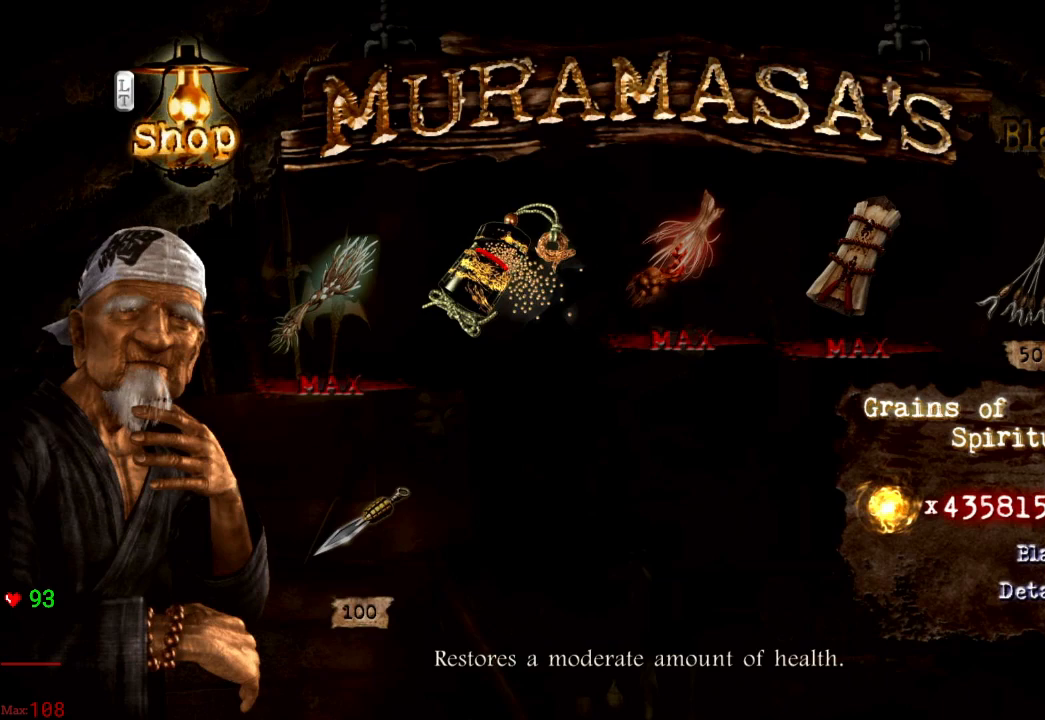
{"dt_ms": 500, "buttons": [], "left_stick": "center", "right_stick": "center", "events": []}
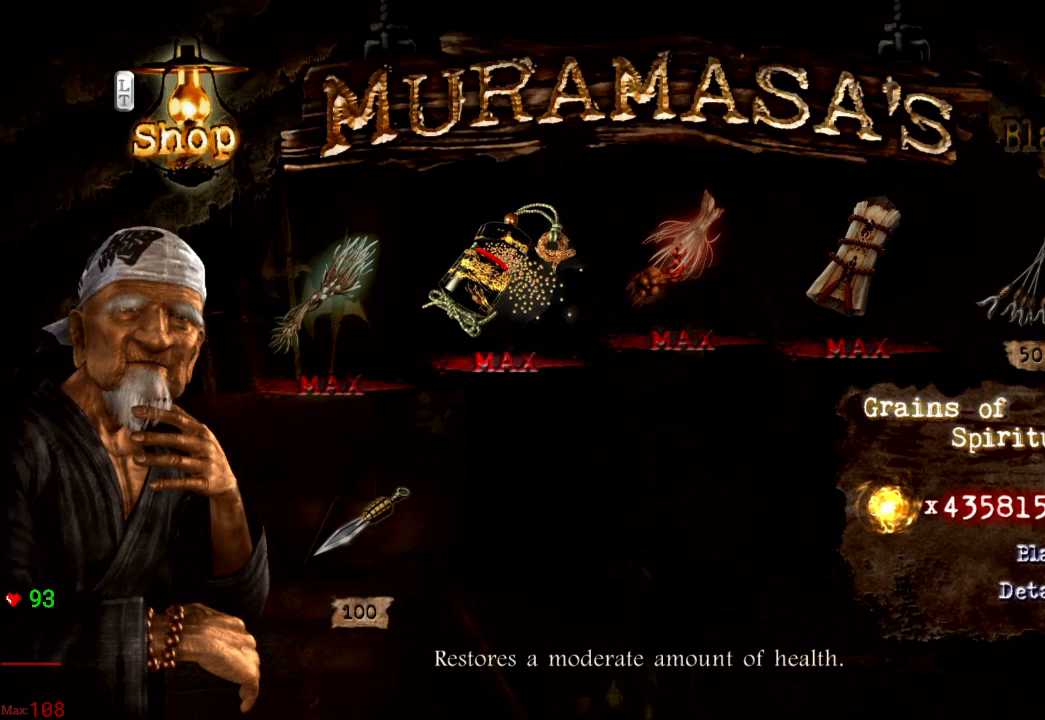
{"dt_ms": 500, "buttons": [], "left_stick": "center", "right_stick": "center", "events": []}